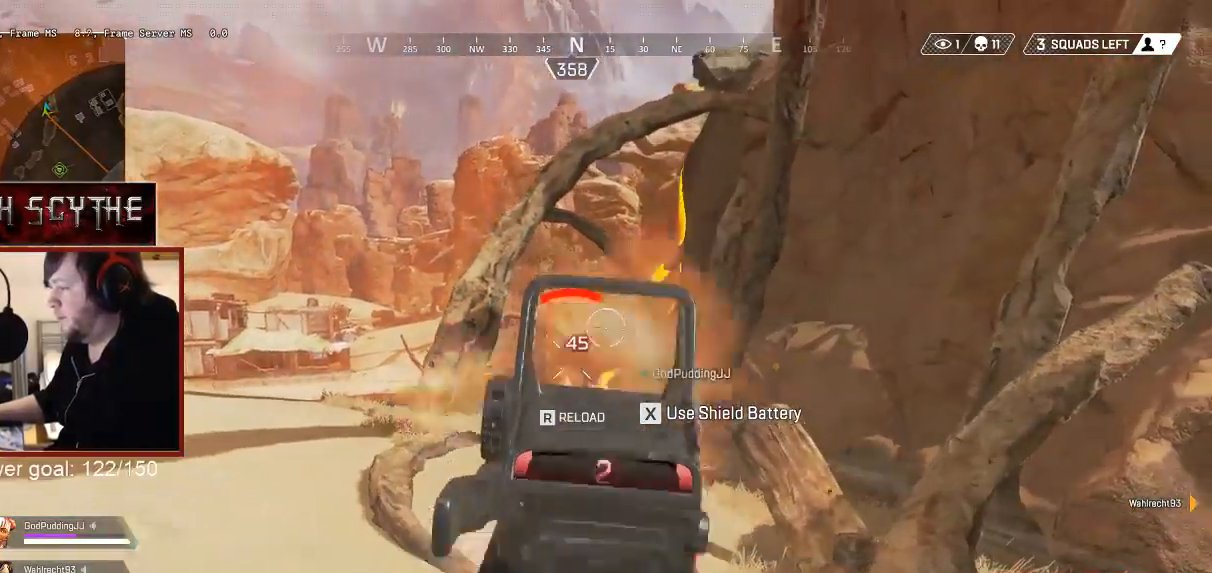
Gameplay with keyboard and mouse; each line is a JSON object with the keys and mouse buttons held at the frame after it. "events" lists presses ("down") and releases ("up") of "1", "2", "3", "4", "5", "a", "alt", "b", "c", "ctrl", "d", "e", "f", "g", "q", "r", "s", "shift", "space", "t", "tab", "v", "w", "x", "z", "mouse_left", "mouse_wheel", "mouse_right", "mouse_mb4" and "mouse_mb5" between this image and that frame as [ms after this image, input, new state], when the widget could be followed in between. "mouse_left", "mouse_wheel", "mouse_right", "mouse_mb4", "mouse_mb5" = the "left", "wheel", "right", "mb4", "mb5" buttons of the "mouse" list. No other keys are recorded. "wheel" means that the mouse wheel is clicked or scrolled. Mouse movement is not recorded.
{"keys": [], "mouse": ["right"], "events": [[17, "mouse_left", "up"], [250, "w", "down"], [300, "mouse_left", "down"], [400, "mouse_left", "up"], [433, "w", "up"]]}
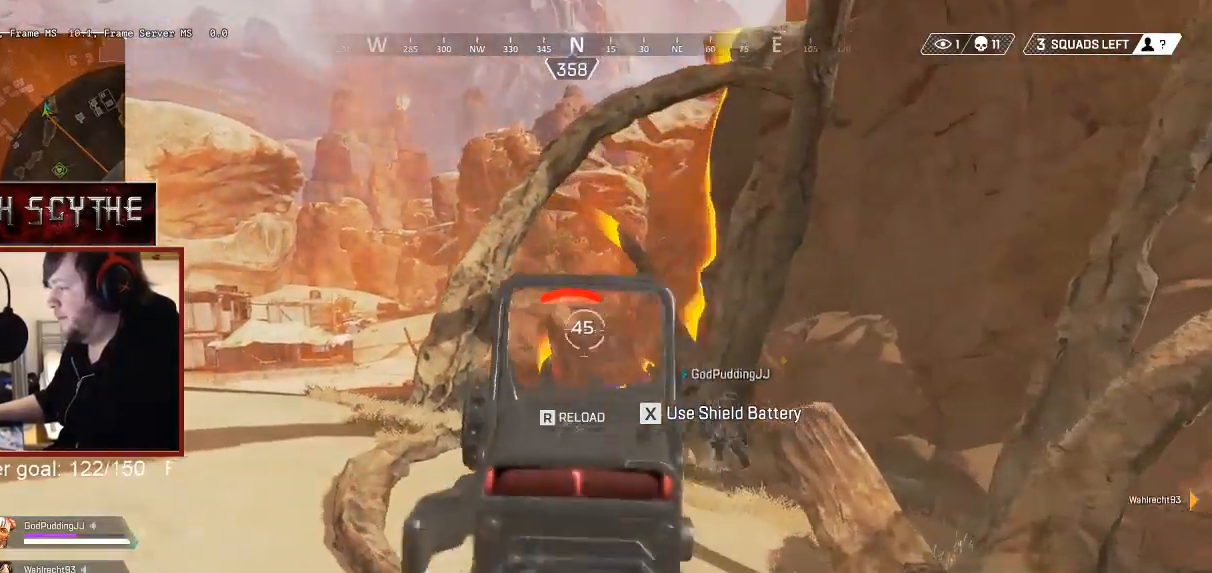
{"keys": ["w"], "mouse": ["right"], "events": [[50, "s", "down"], [200, "s", "up"], [217, "d", "down"], [317, "d", "up"], [383, "w", "down"]]}
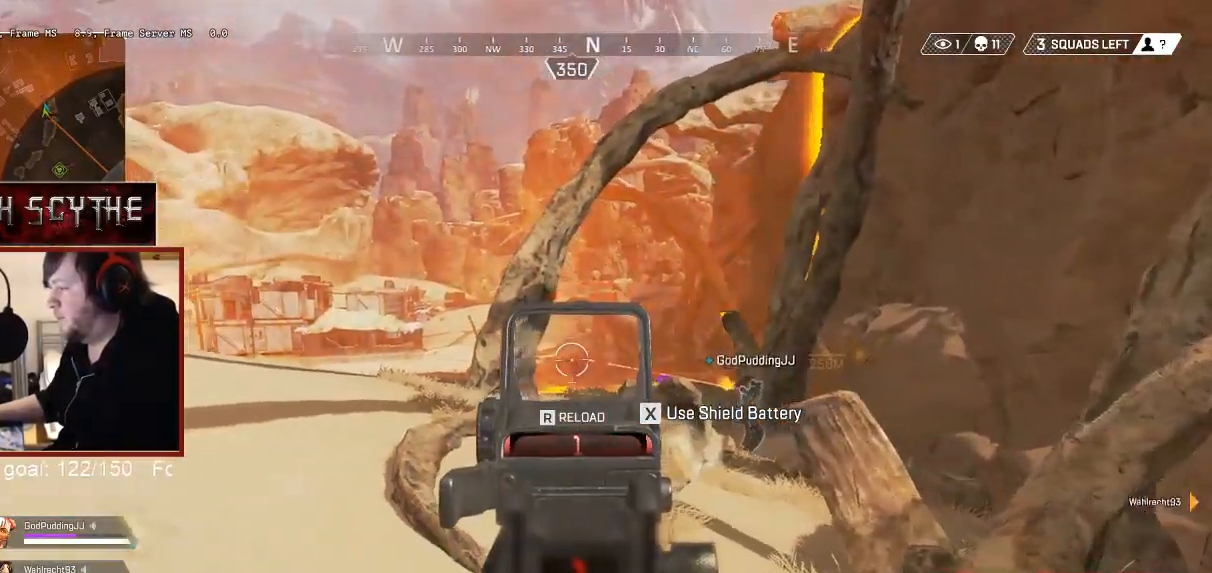
{"keys": ["s"], "mouse": ["right"], "events": [[17, "mouse_left", "down"], [83, "mouse_left", "up"], [367, "w", "up"], [417, "mouse_left", "down"], [483, "mouse_left", "up"], [483, "s", "down"]]}
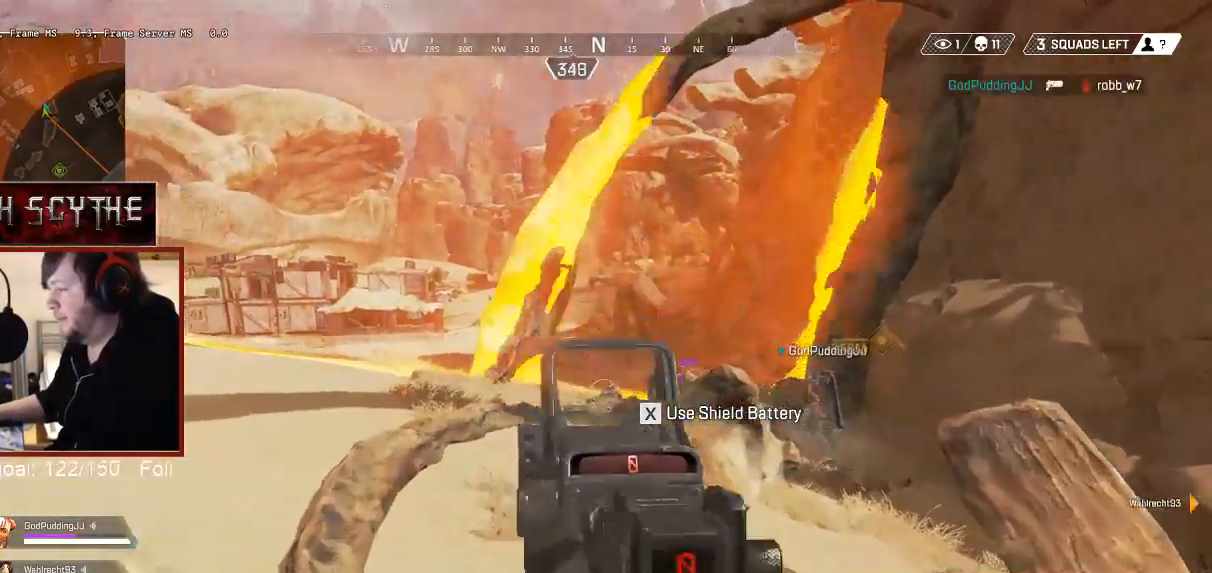
{"keys": ["d", "shift", "w"], "mouse": [], "events": [[117, "d", "down"], [117, "s", "up"], [217, "mouse_right", "up"], [317, "shift", "down"], [350, "w", "down"]]}
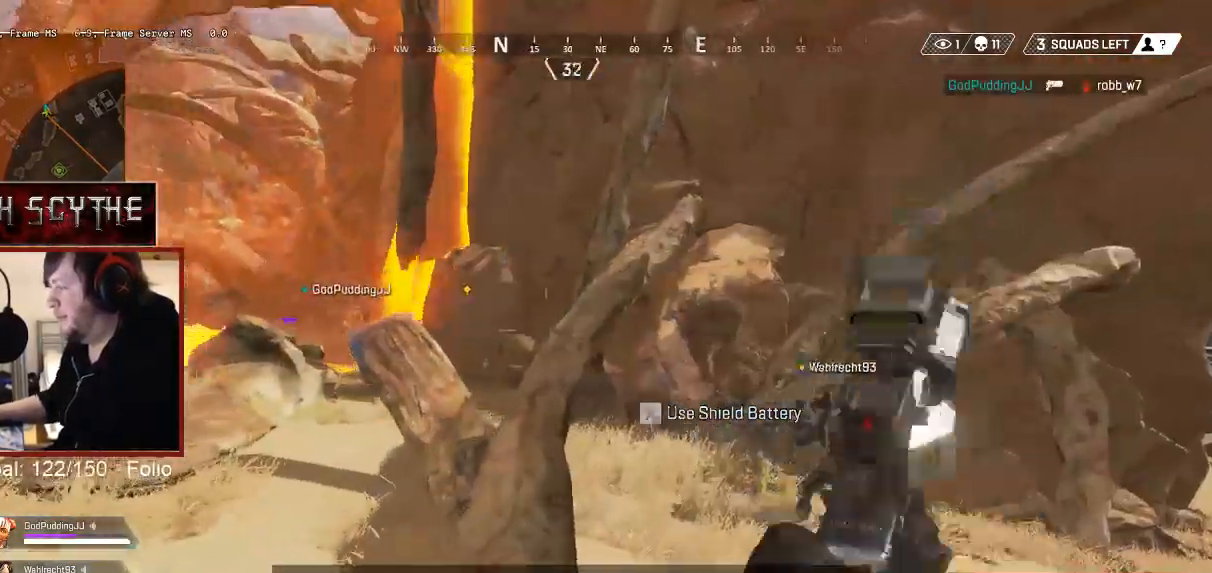
{"keys": ["shift", "w", "x"], "mouse": [], "events": [[83, "d", "up"], [333, "x", "down"]]}
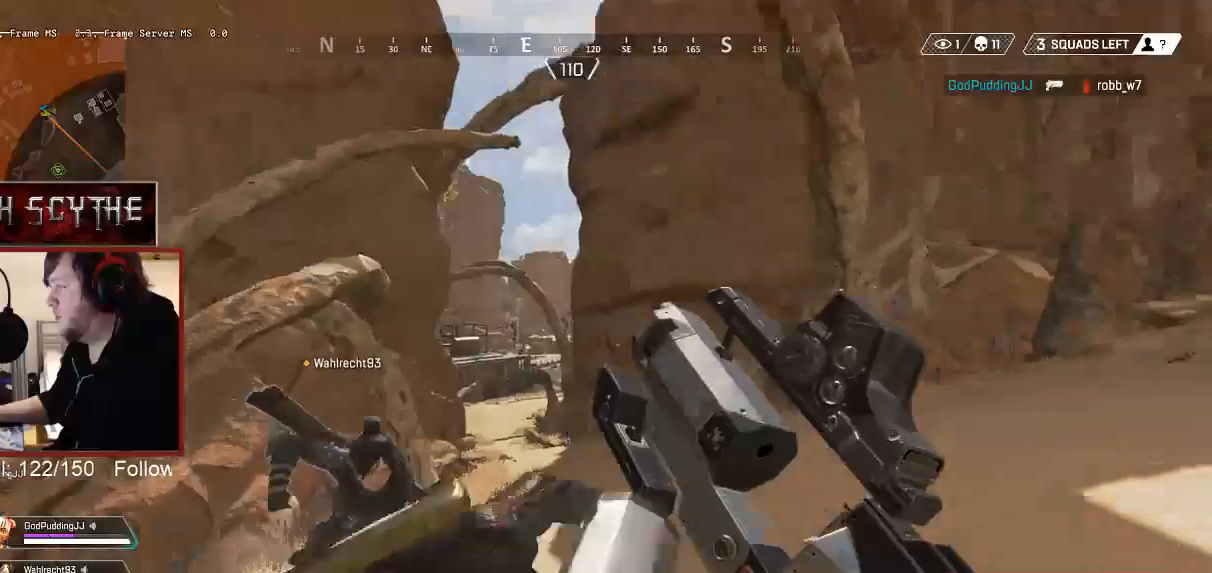
{"keys": ["ctrl", "shift", "w"], "mouse": [], "events": [[150, "x", "up"], [250, "x", "down"], [333, "x", "up"], [433, "ctrl", "down"]]}
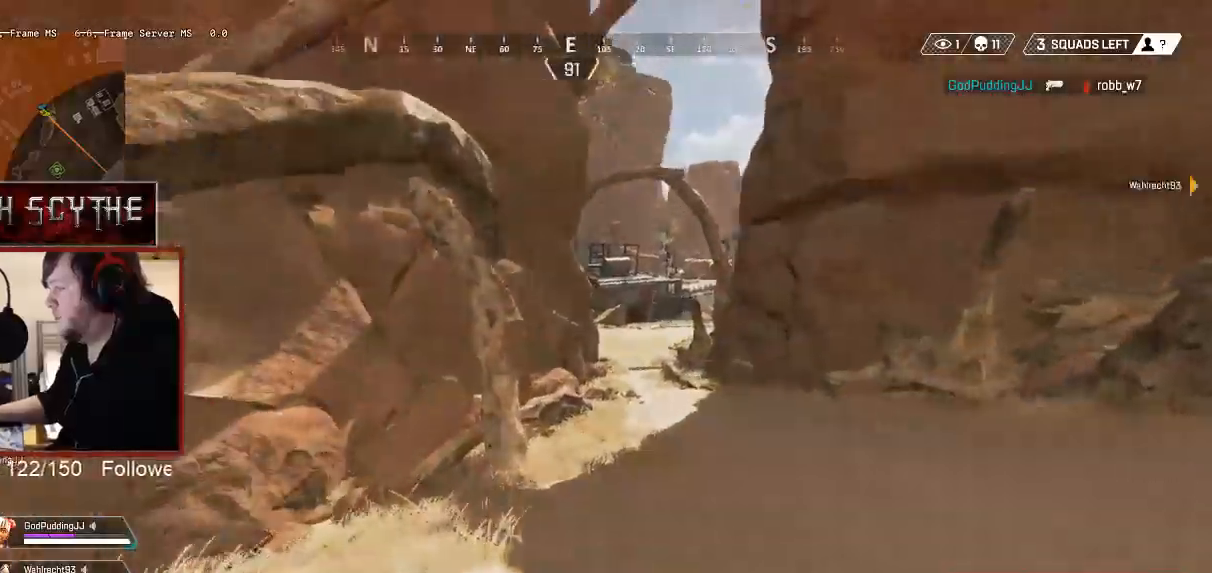
{"keys": ["shift", "w"], "mouse": [], "events": [[383, "ctrl", "up"]]}
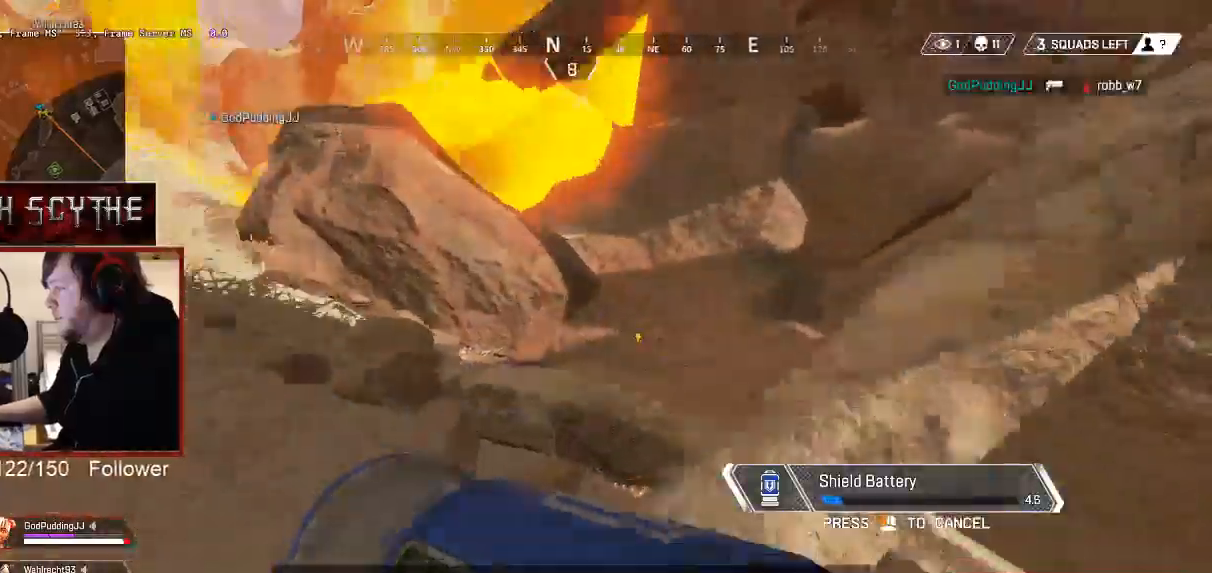
{"keys": ["a", "w"], "mouse": [], "events": [[67, "a", "down"], [500, "shift", "up"]]}
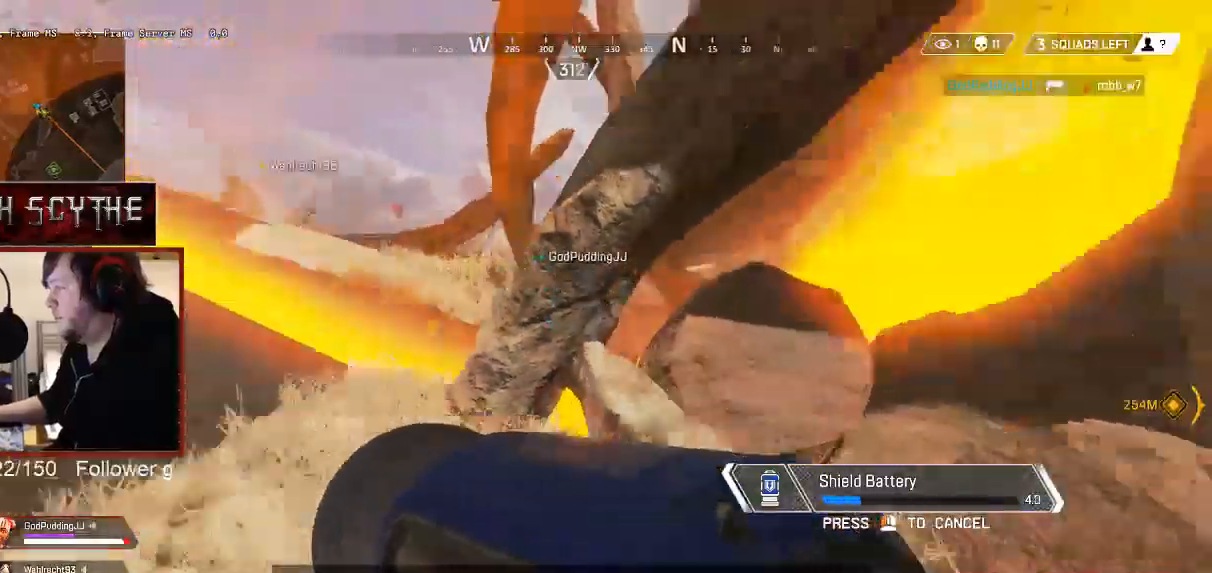
{"keys": ["a"], "mouse": [], "events": [[233, "a", "up"], [333, "a", "down"], [367, "w", "up"]]}
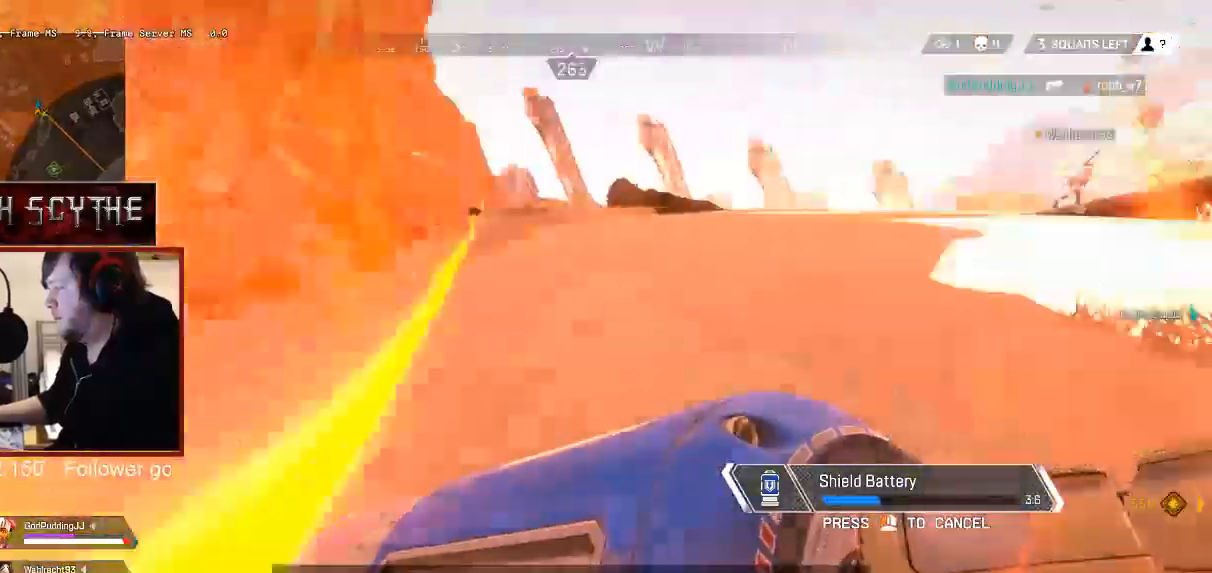
{"keys": ["w"], "mouse": [], "events": [[167, "w", "down"], [317, "a", "up"]]}
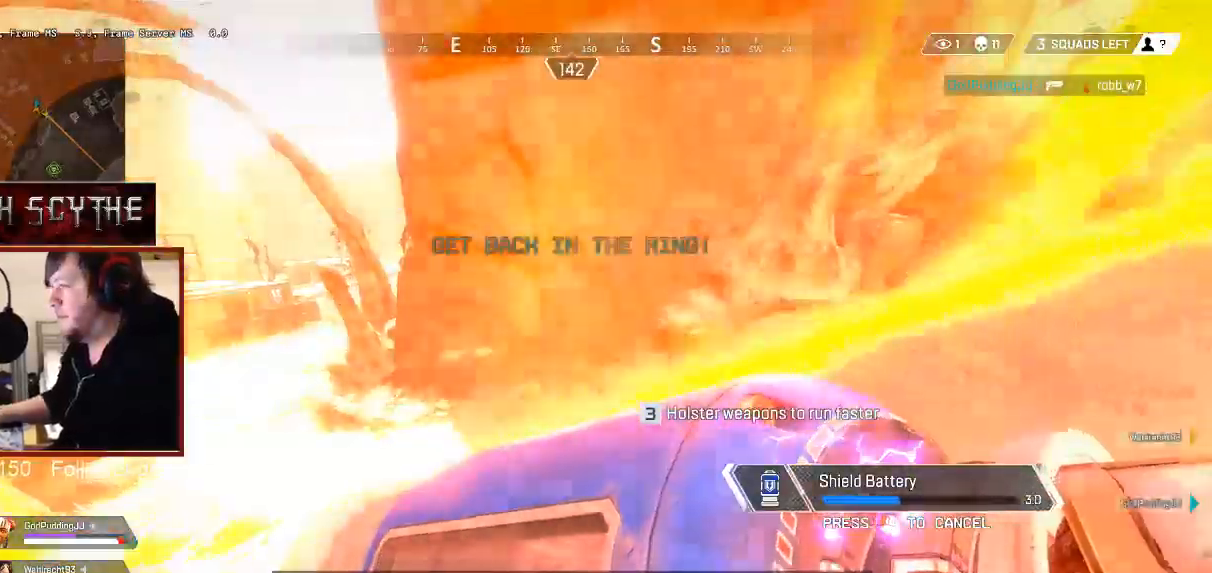
{"keys": ["w"], "mouse": [], "events": []}
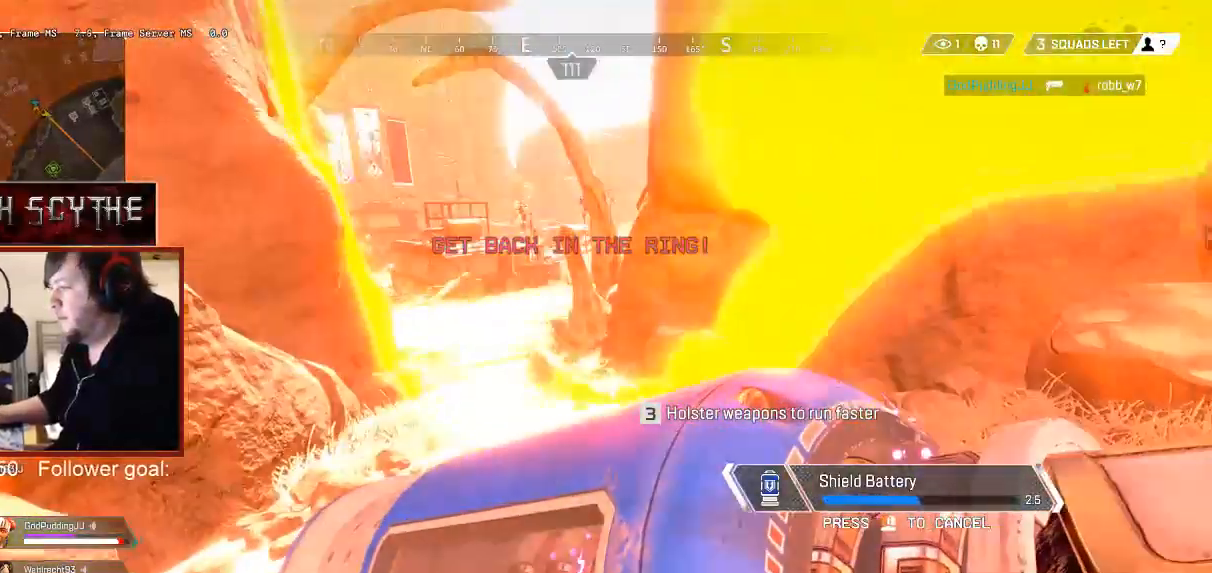
{"keys": ["w"], "mouse": [], "events": []}
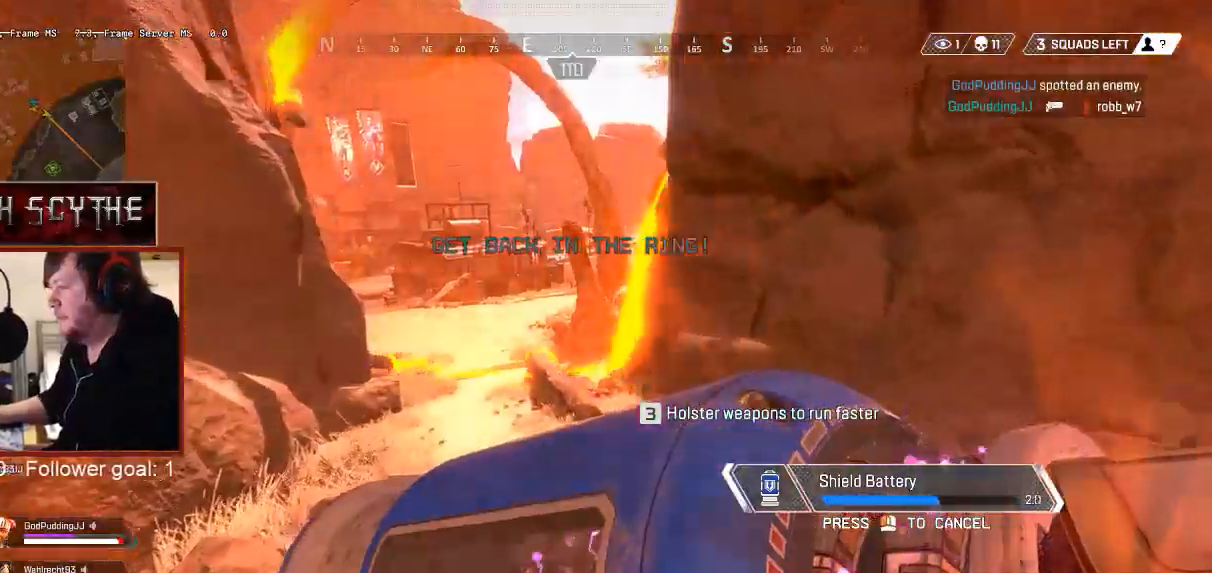
{"keys": ["w"], "mouse": [], "events": []}
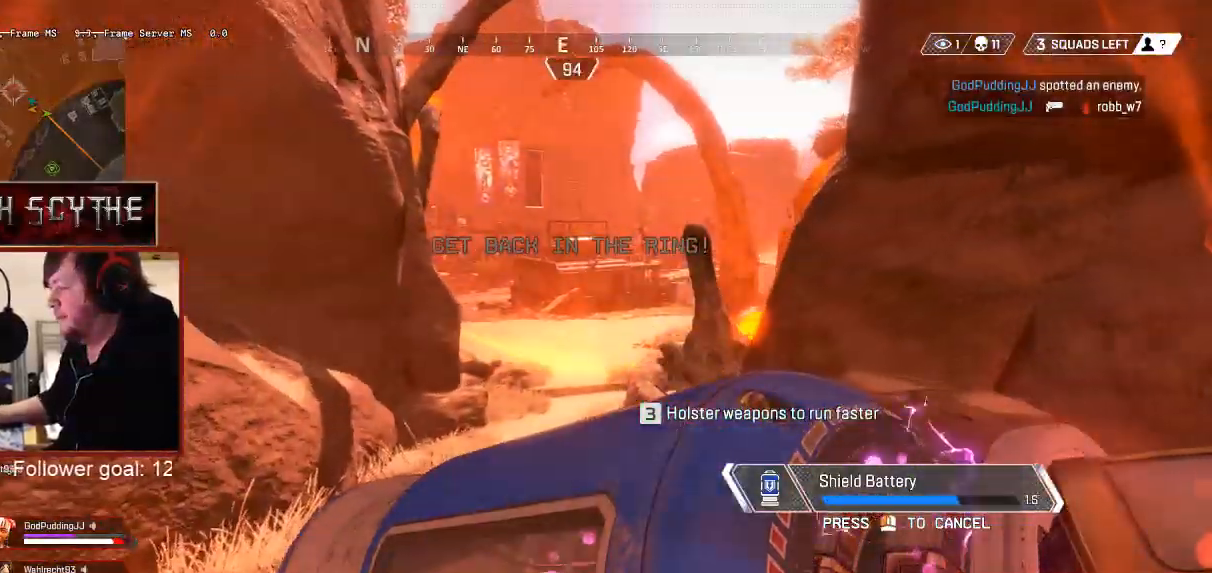
{"keys": ["w"], "mouse": [], "events": []}
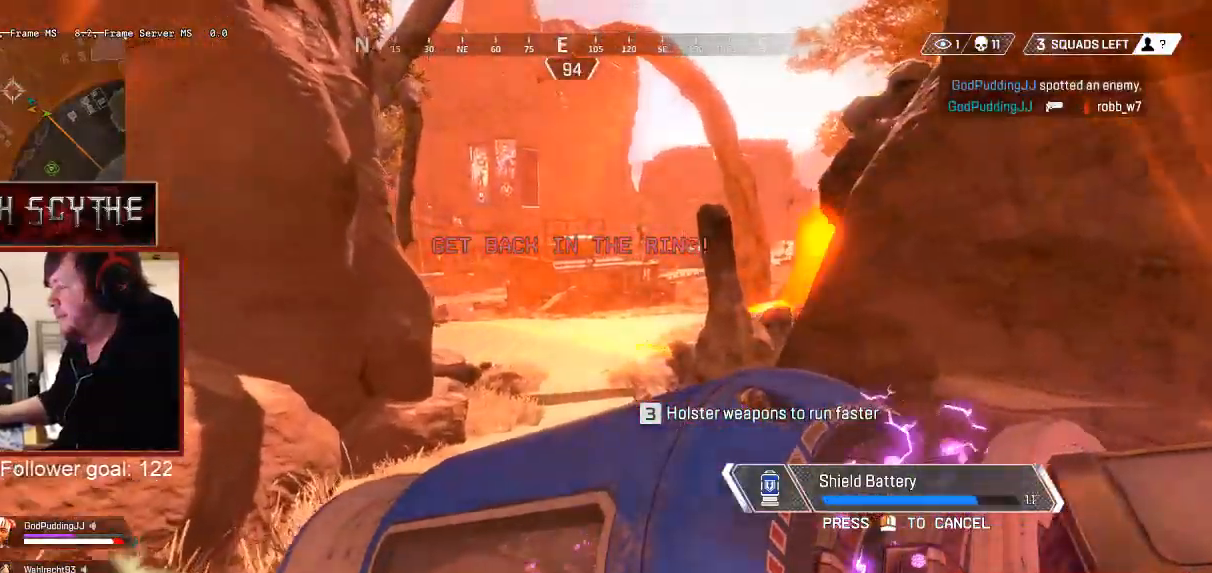
{"keys": ["w"], "mouse": [], "events": []}
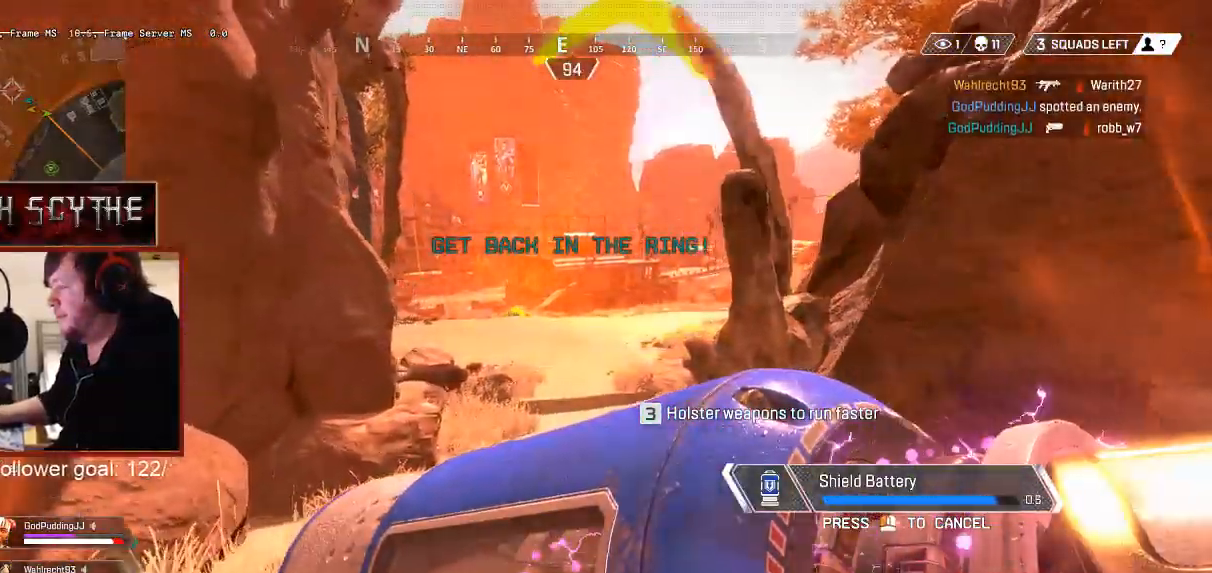
{"keys": ["w"], "mouse": [], "events": []}
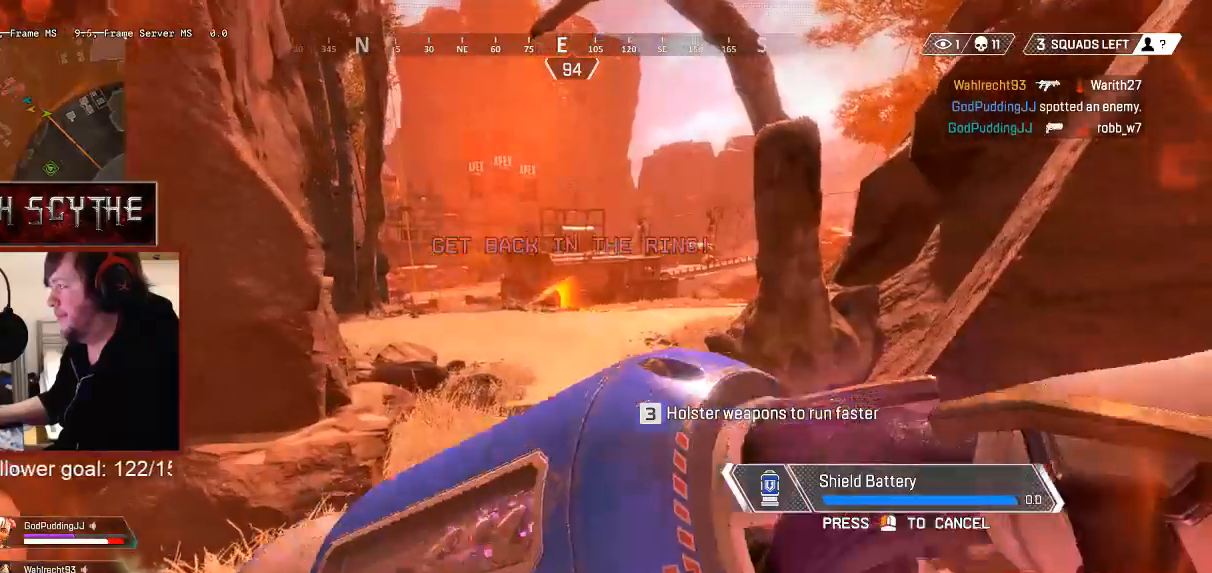
{"keys": ["r", "shift", "w"], "mouse": [], "events": [[183, "shift", "down"], [333, "r", "down"], [367, "r", "up"], [483, "r", "down"]]}
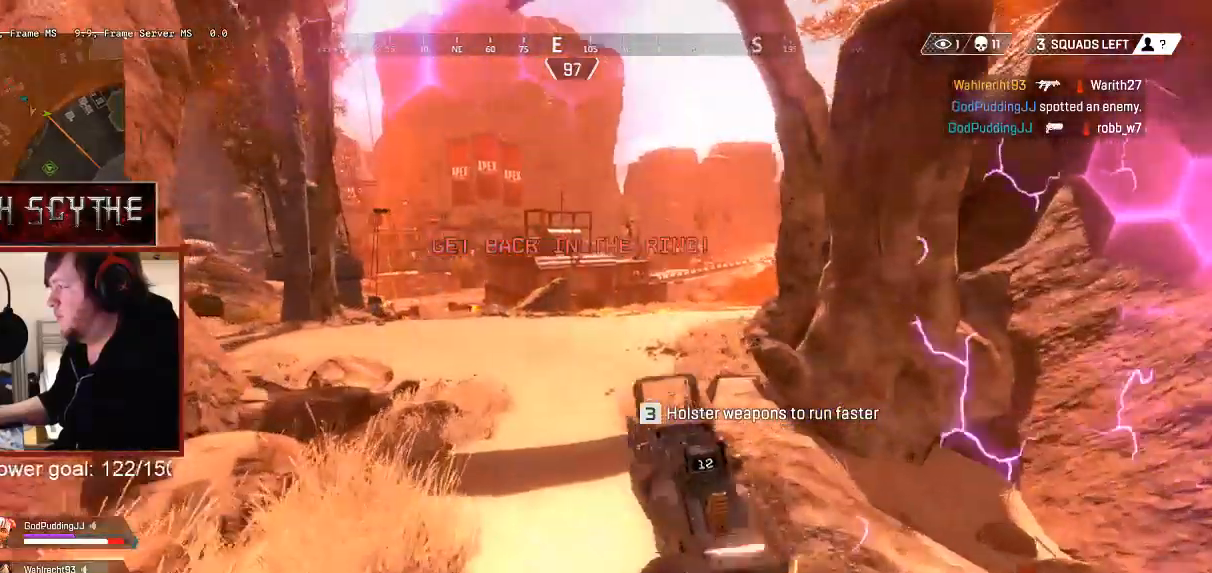
{"keys": ["shift", "w"], "mouse": [], "events": [[67, "r", "up"], [183, "r", "down"], [267, "r", "up"]]}
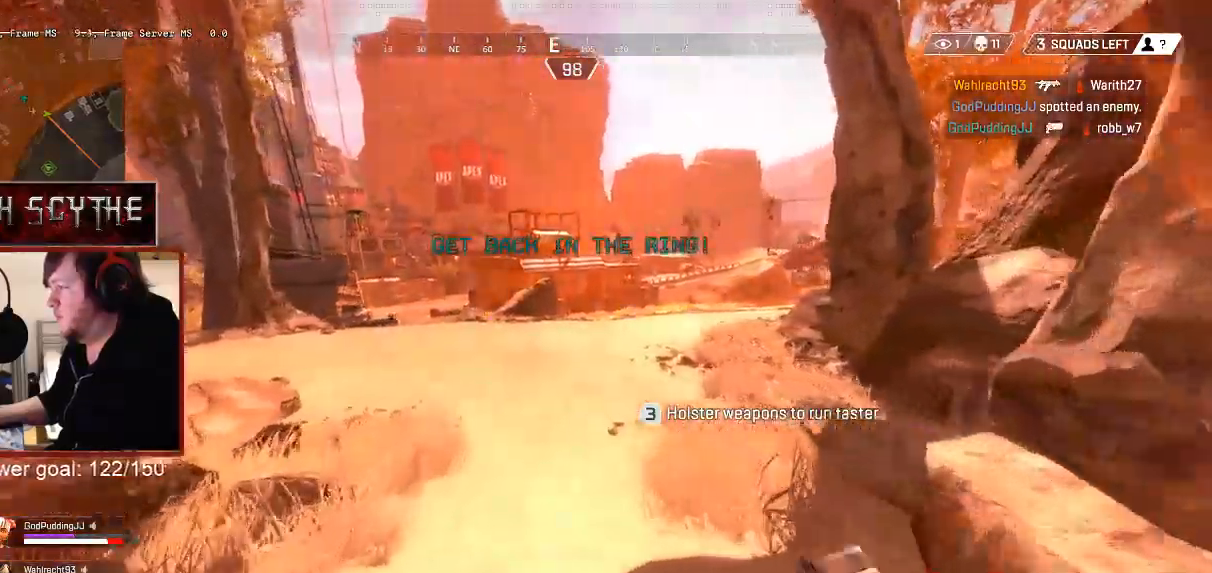
{"keys": ["shift", "w"], "mouse": [], "events": []}
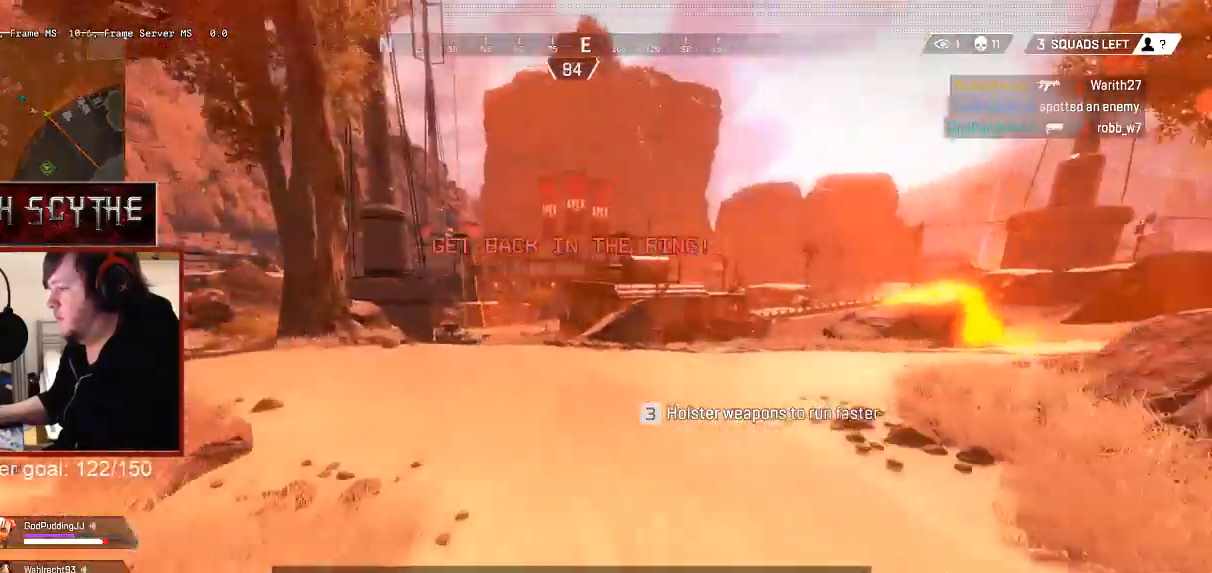
{"keys": ["shift", "w"], "mouse": [], "events": []}
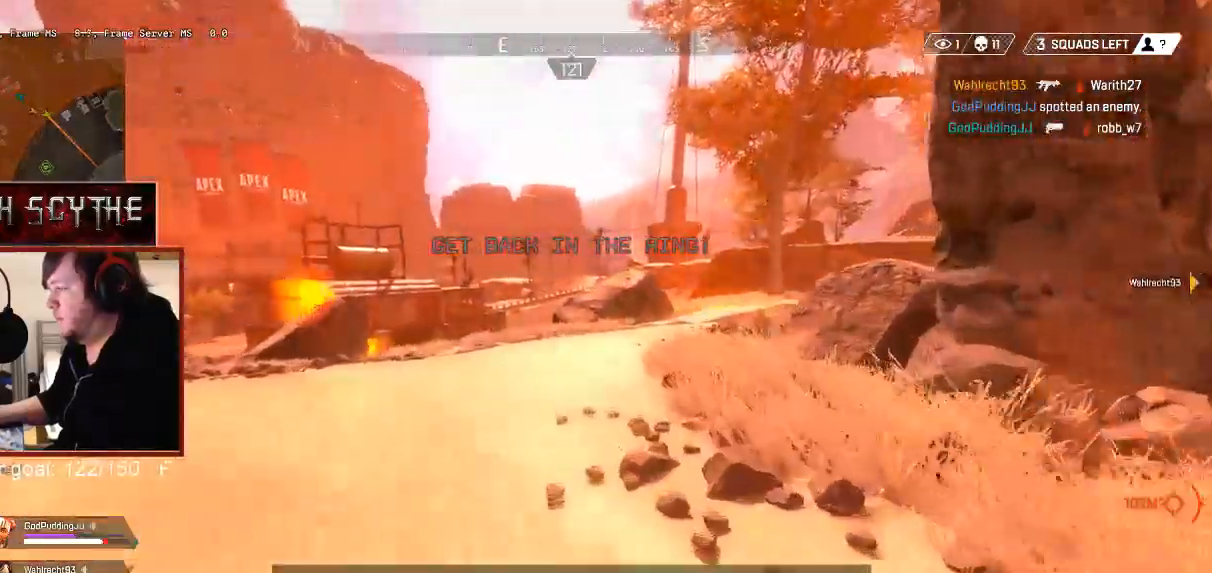
{"keys": ["shift", "w"], "mouse": [], "events": []}
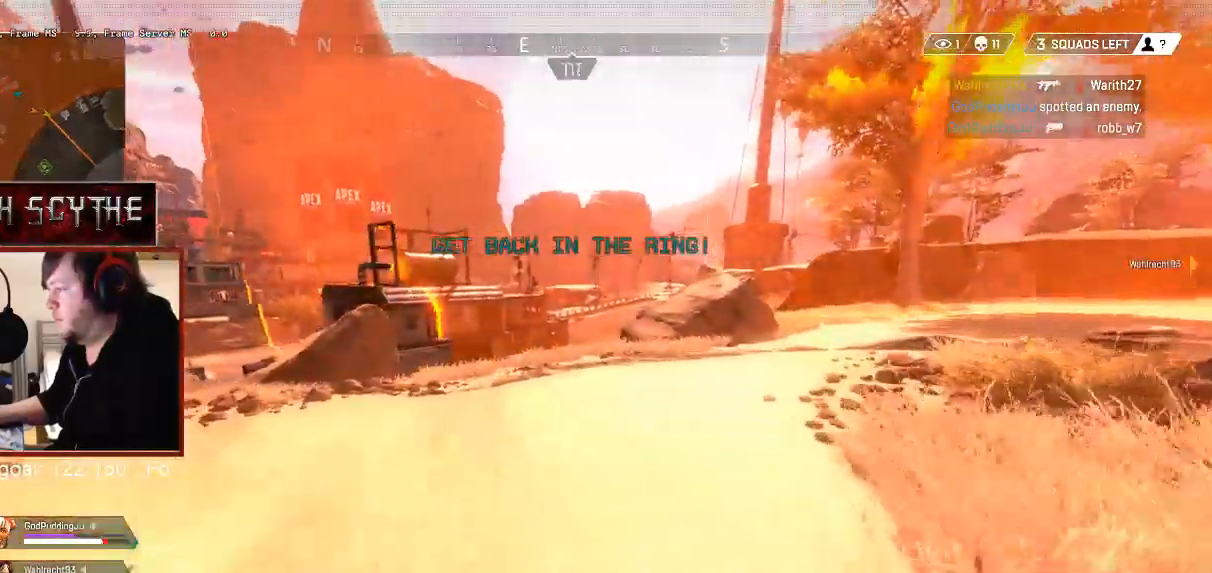
{"keys": ["shift", "w"], "mouse": [], "events": []}
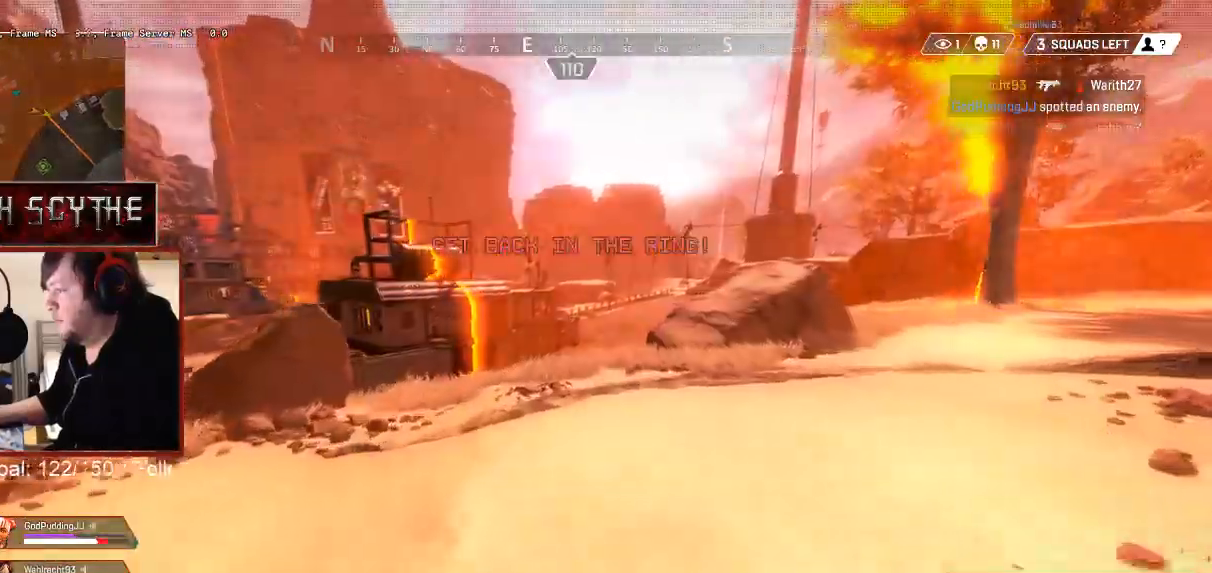
{"keys": ["3", "shift", "w"], "mouse": []}
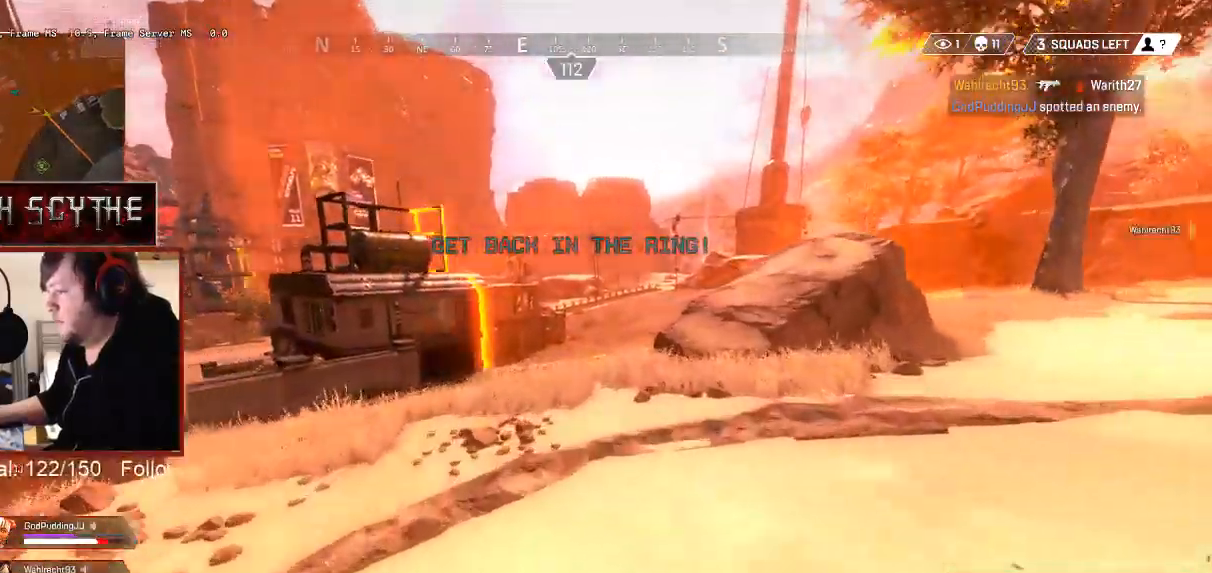
{"keys": ["shift", "w"], "mouse": [], "events": [[17, "3", "up"]]}
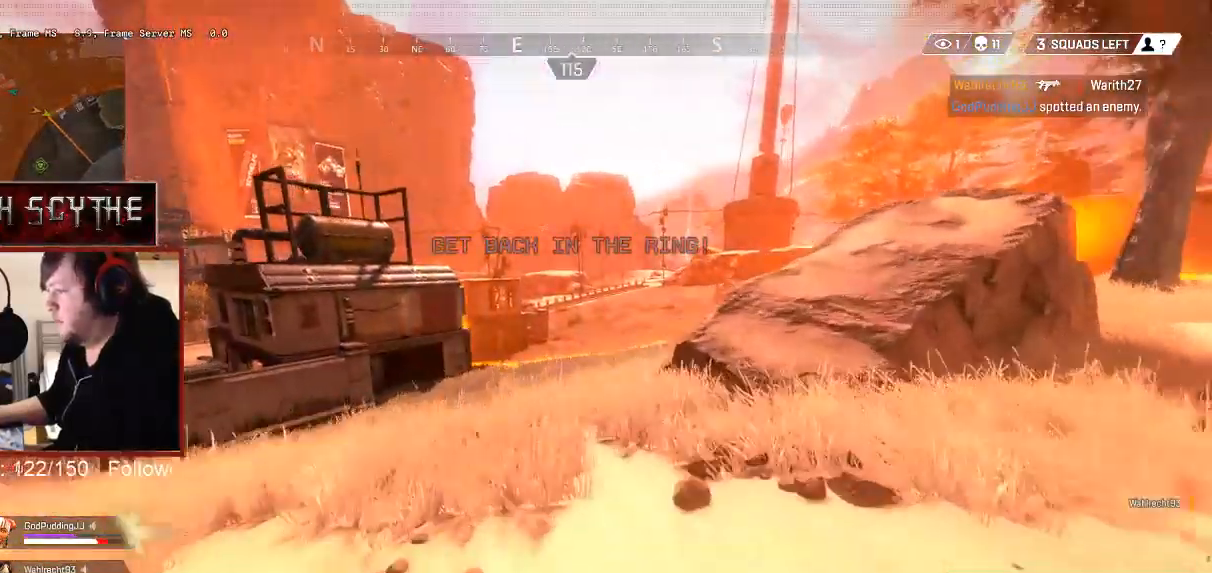
{"keys": ["shift", "w"], "mouse": [], "events": [[133, "x", "down"], [467, "x", "up"]]}
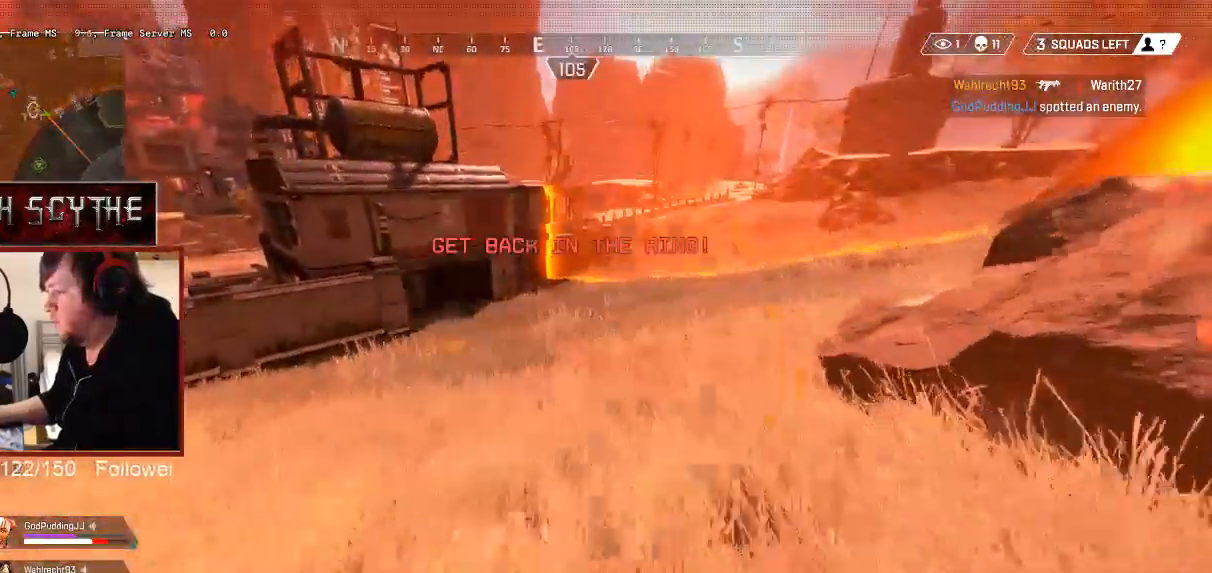
{"keys": ["shift", "w"], "mouse": [], "events": []}
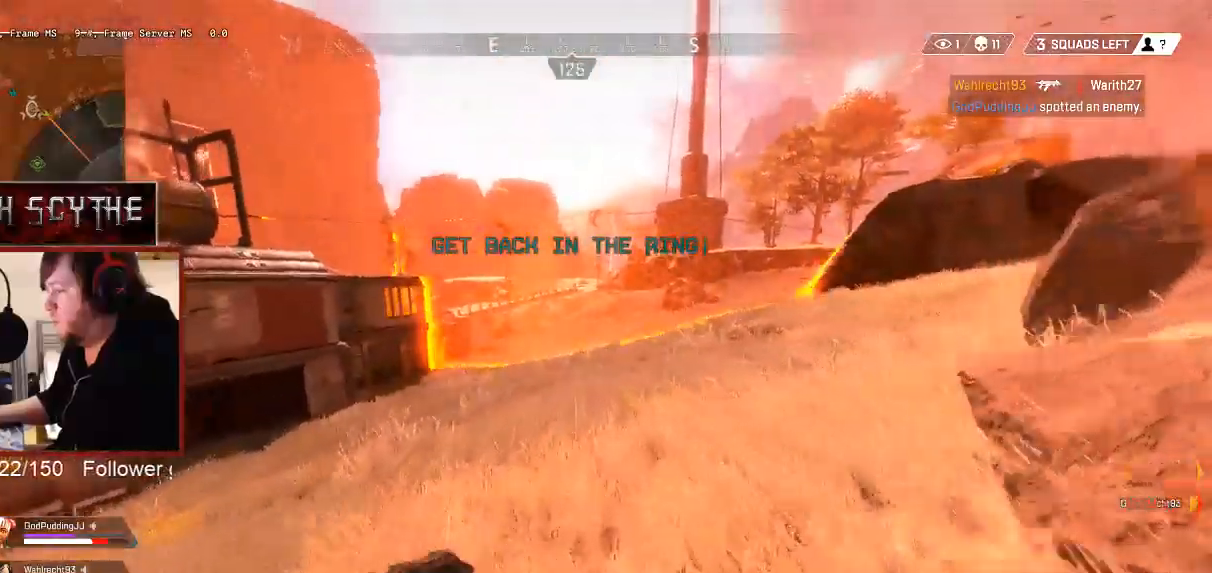
{"keys": ["ctrl", "shift", "w"], "mouse": [], "events": [[133, "x", "down"], [250, "ctrl", "down"], [267, "x", "up"]]}
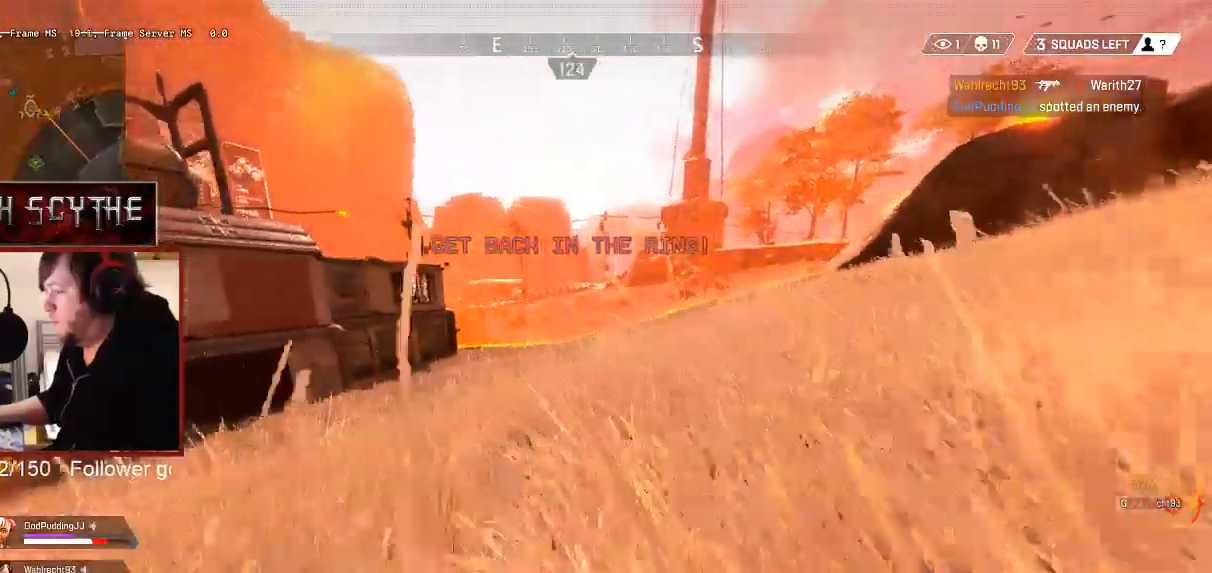
{"keys": ["ctrl", "shift", "w"], "mouse": [], "events": [[217, "space", "down"], [367, "space", "up"]]}
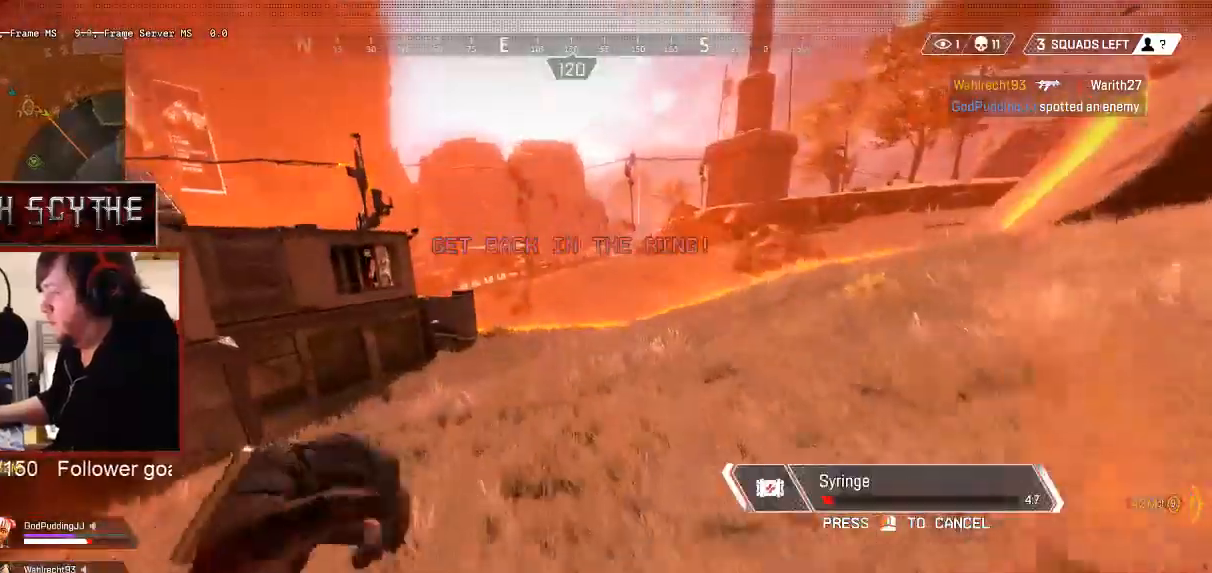
{"keys": ["ctrl", "shift", "w"], "mouse": [], "events": []}